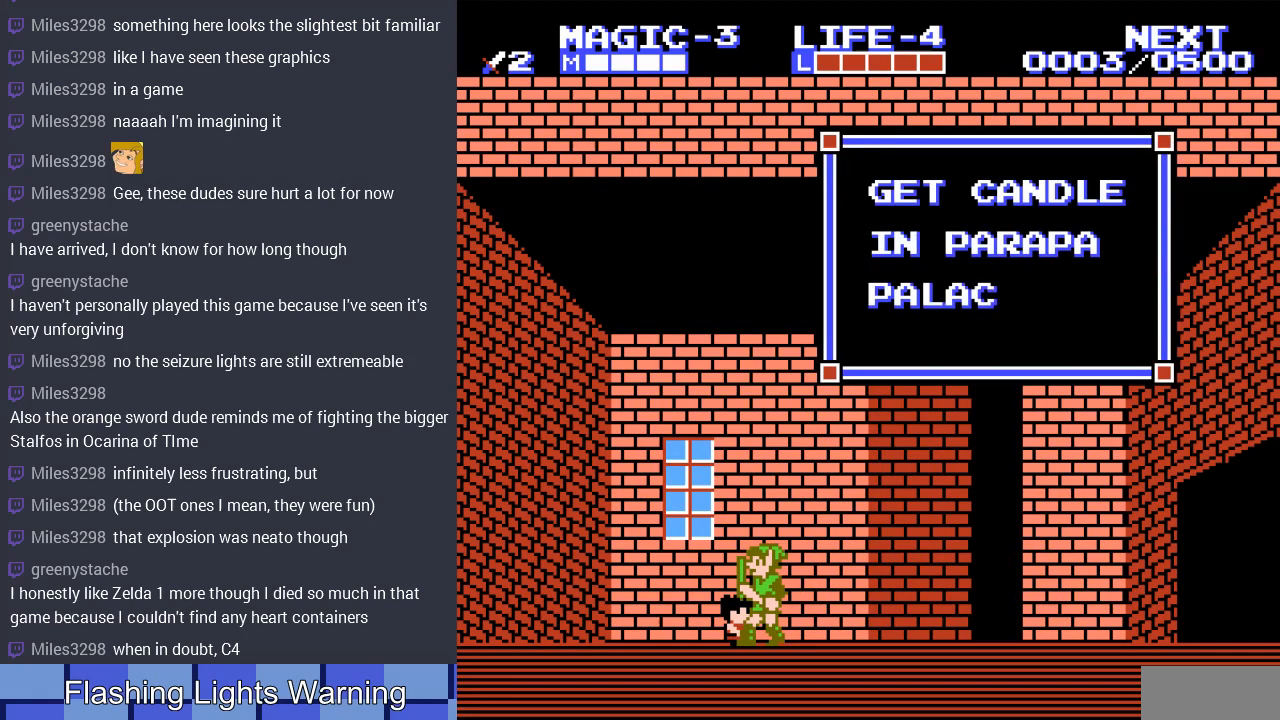
Gameplay with a controller (Nintendo layout); each line is a JSON object with the inputs held at the frame after it. "events" lists button and stick changes between this image and that frame as [ms after this image, input, new state], when the widget could be followed in between. Not read: A B L3 R3.
{"buttons": ["DPAD_RIGHT"], "events": [[200, "DPAD_RIGHT", "down"]]}
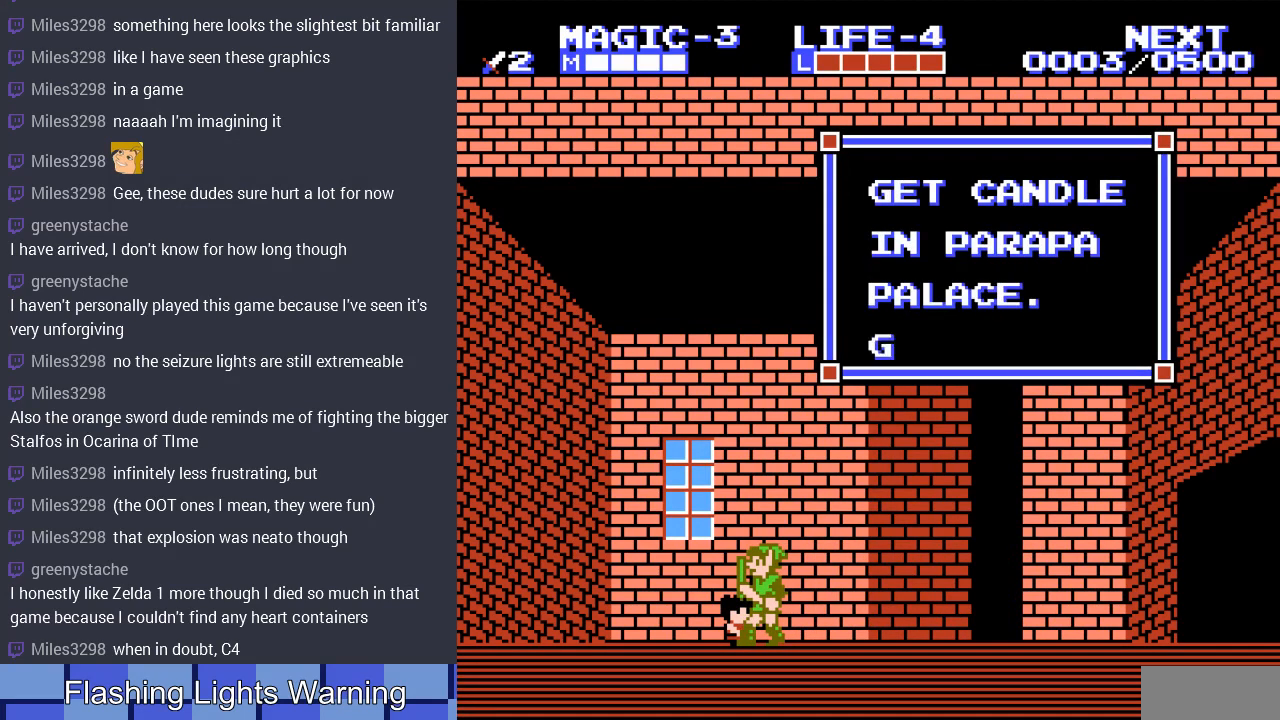
{"buttons": [], "events": [[400, "DPAD_RIGHT", "up"]]}
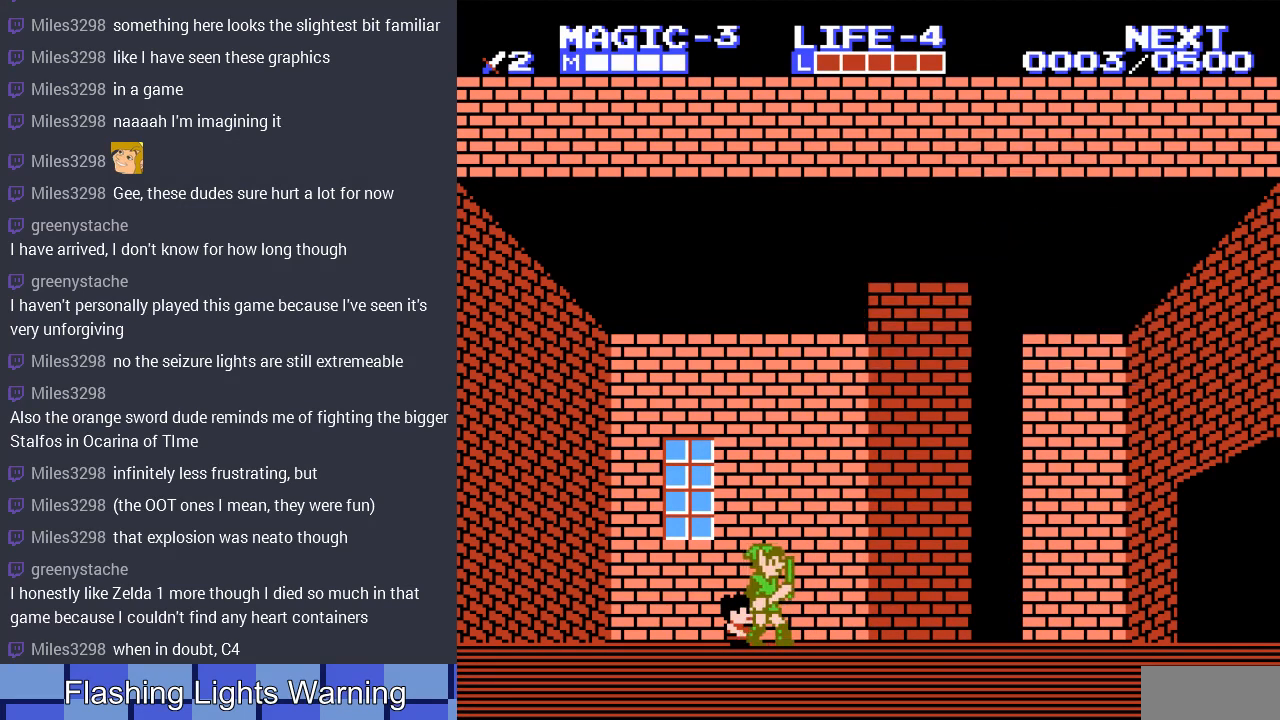
{"buttons": ["DPAD_RIGHT"], "events": [[200, "DPAD_RIGHT", "down"]]}
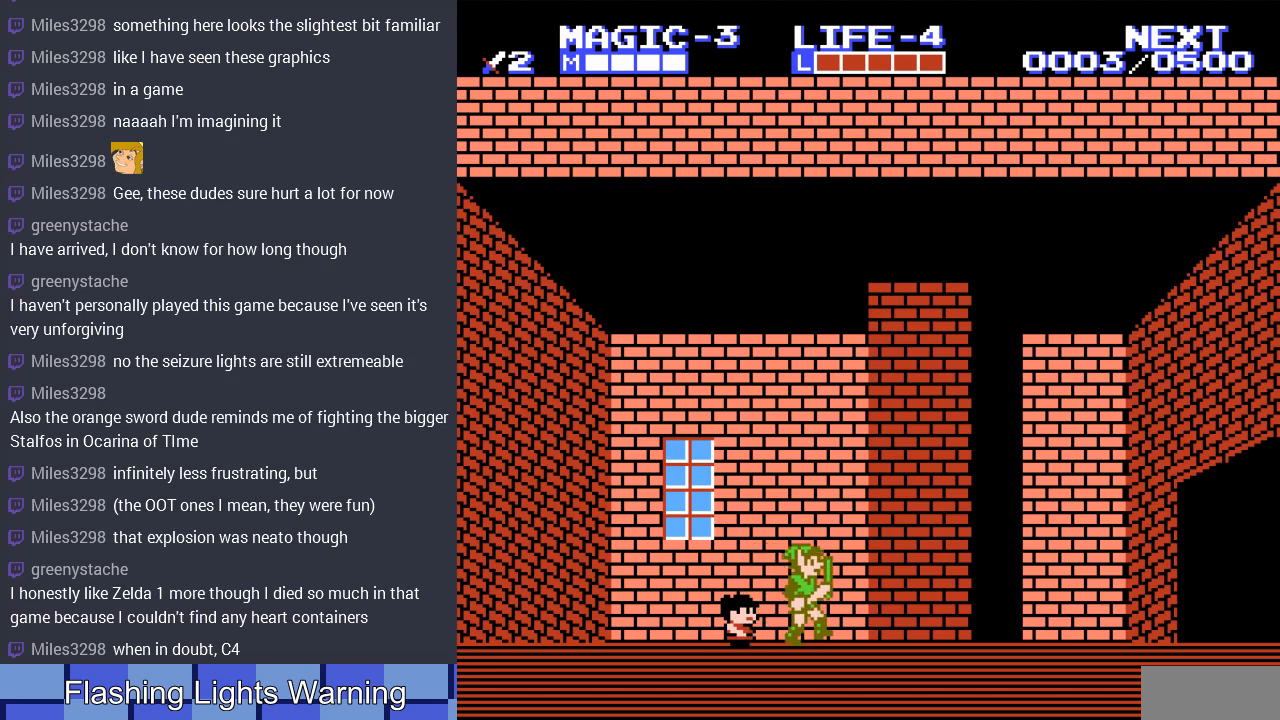
{"buttons": ["DPAD_LEFT"], "events": [[67, "DPAD_RIGHT", "up"], [100, "DPAD_LEFT", "down"]]}
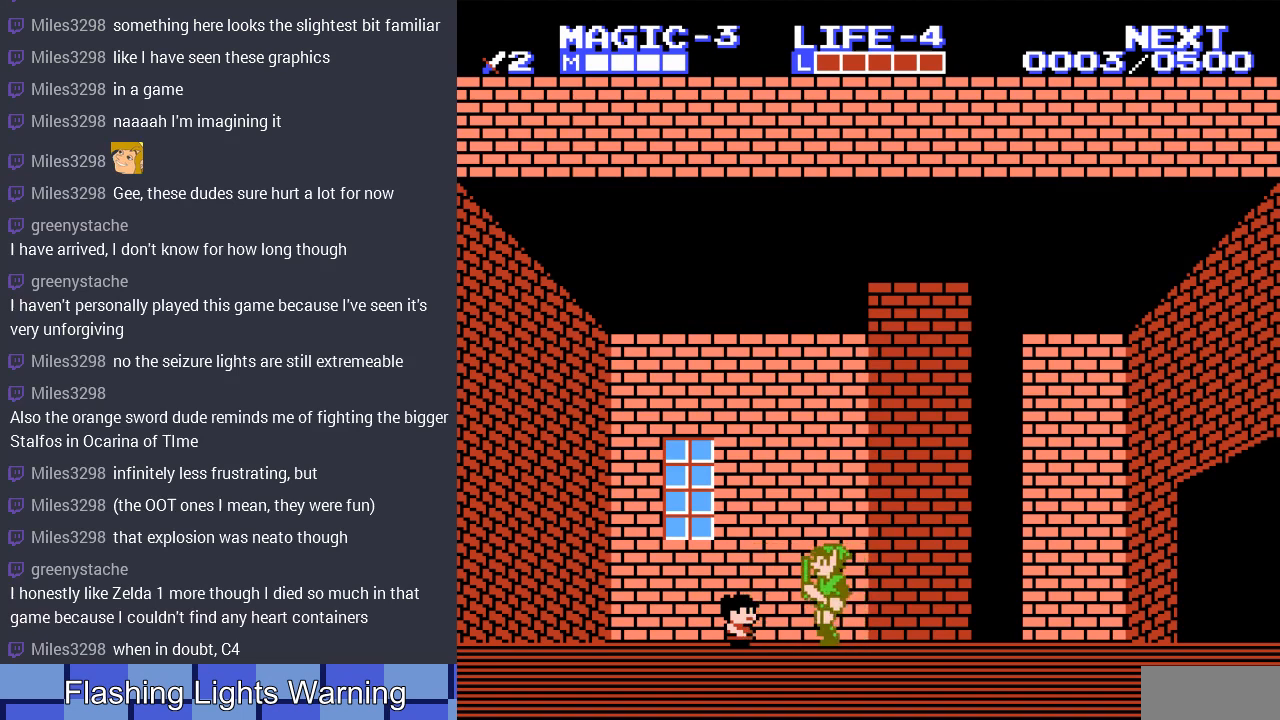
{"buttons": [], "events": [[133, "DPAD_LEFT", "up"]]}
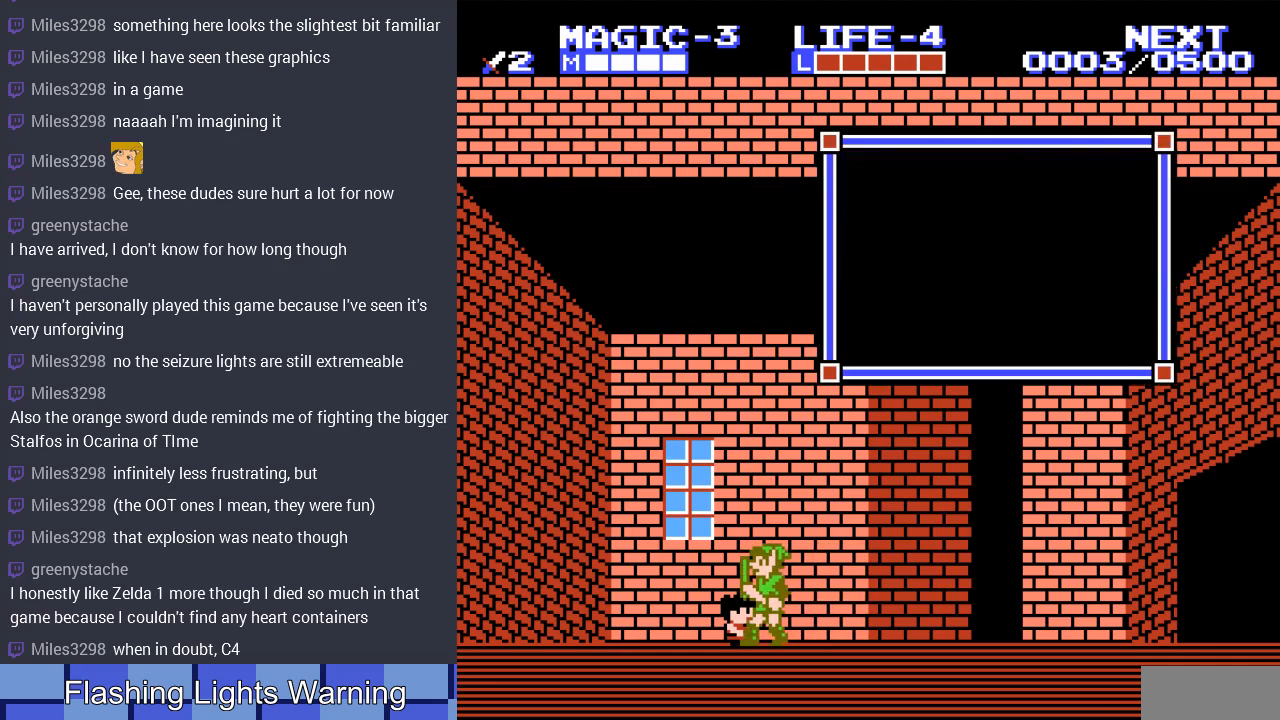
{"buttons": [], "events": []}
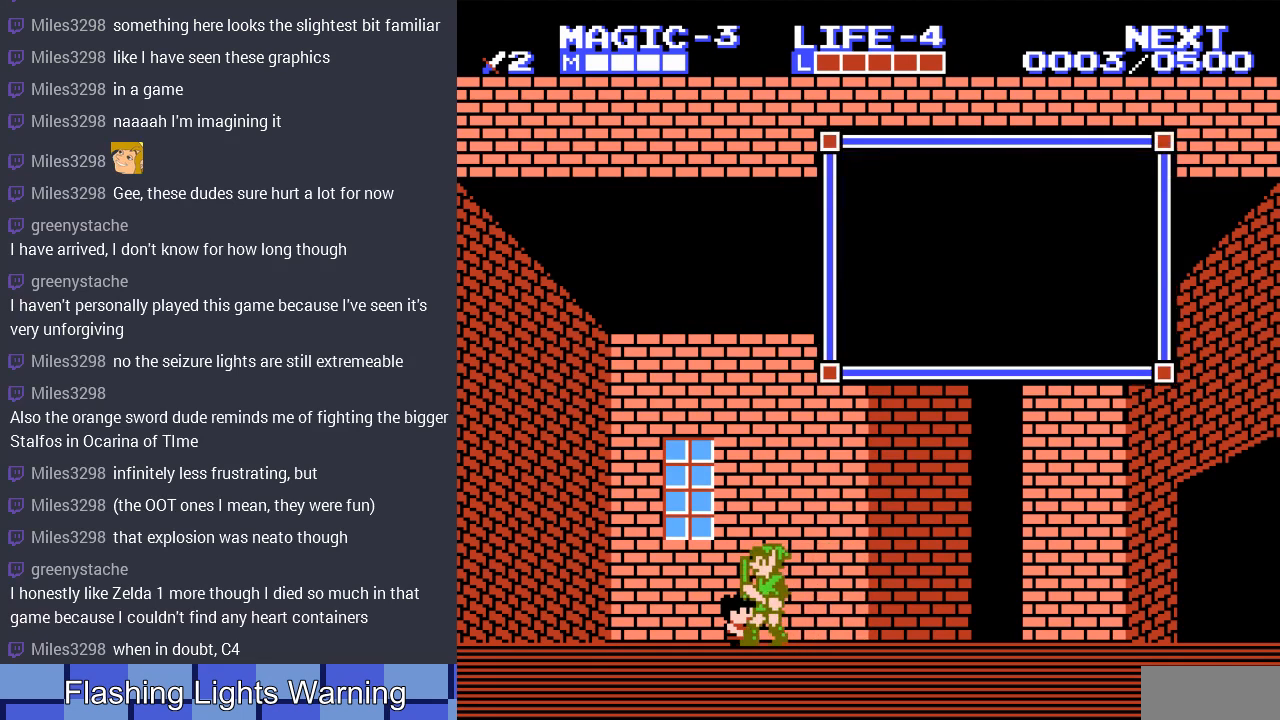
{"buttons": [], "events": []}
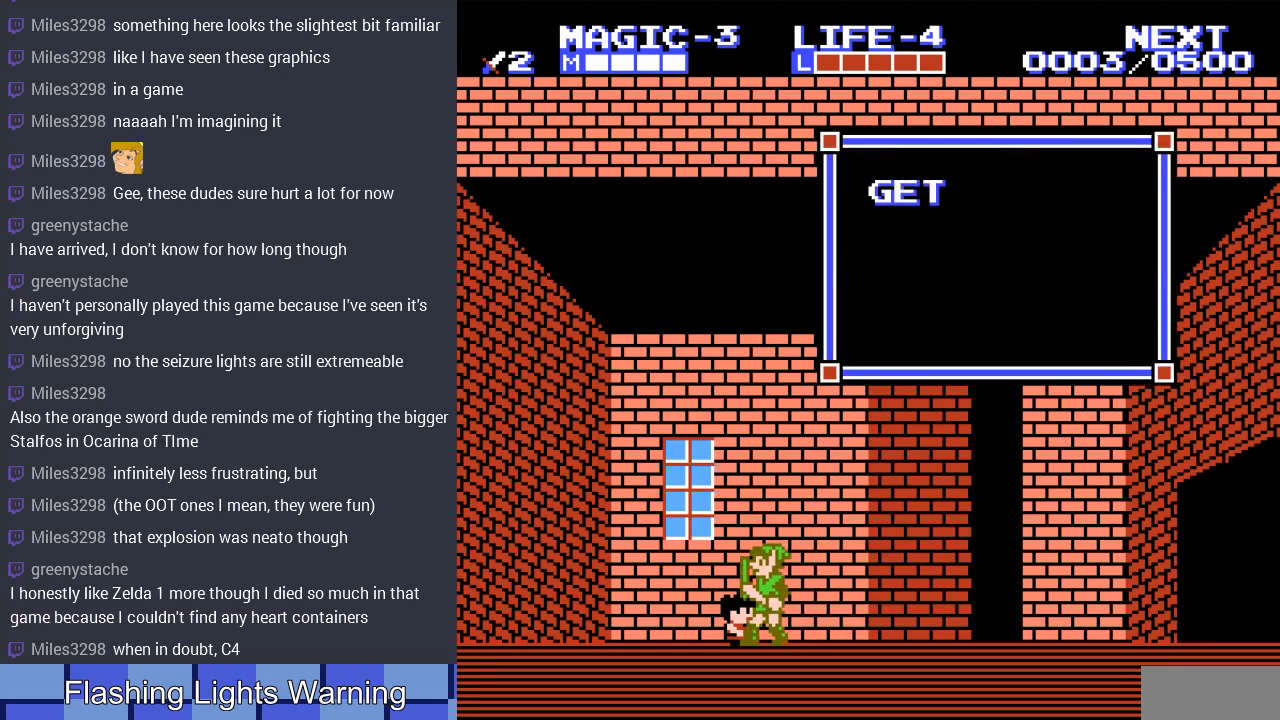
{"buttons": [], "events": []}
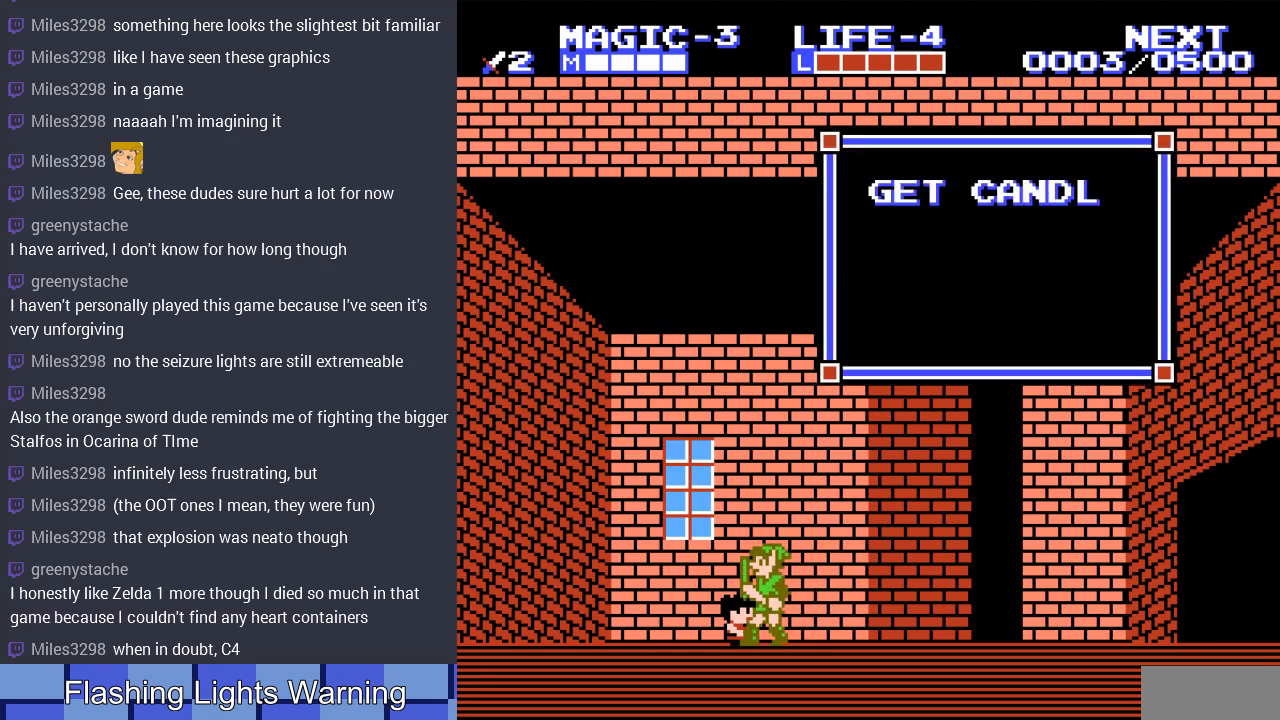
{"buttons": [], "events": []}
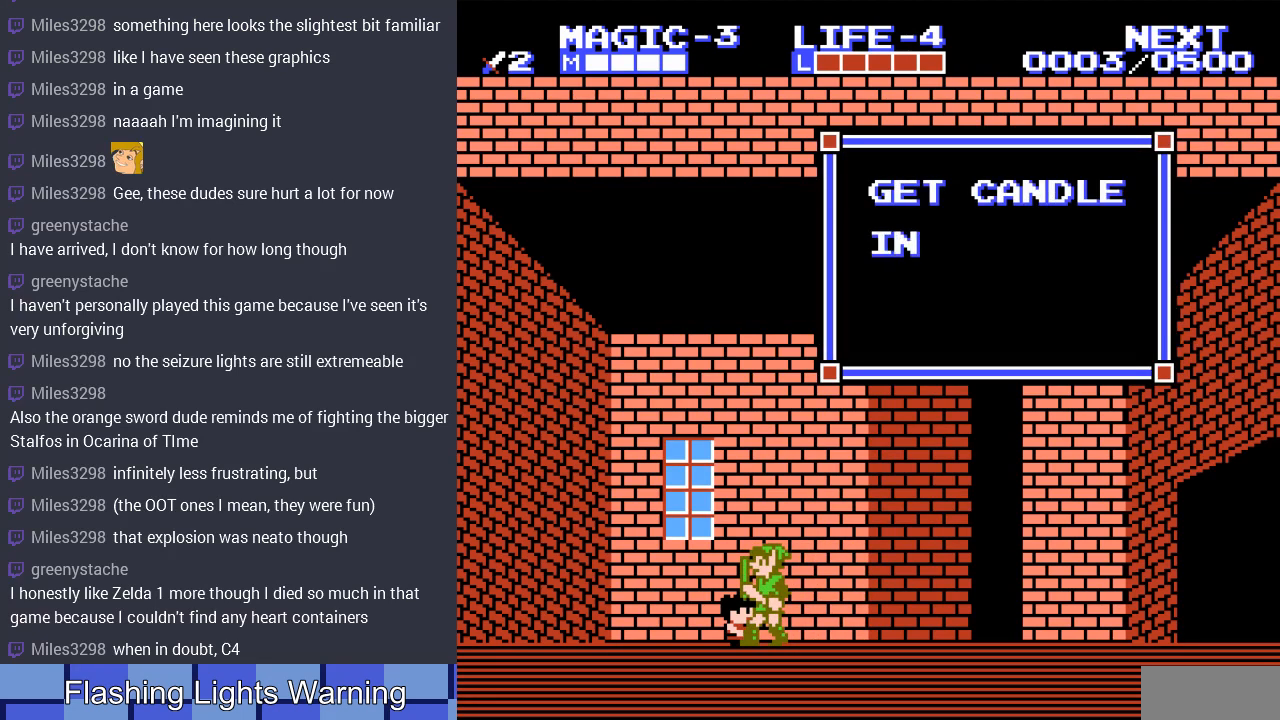
{"buttons": [], "events": []}
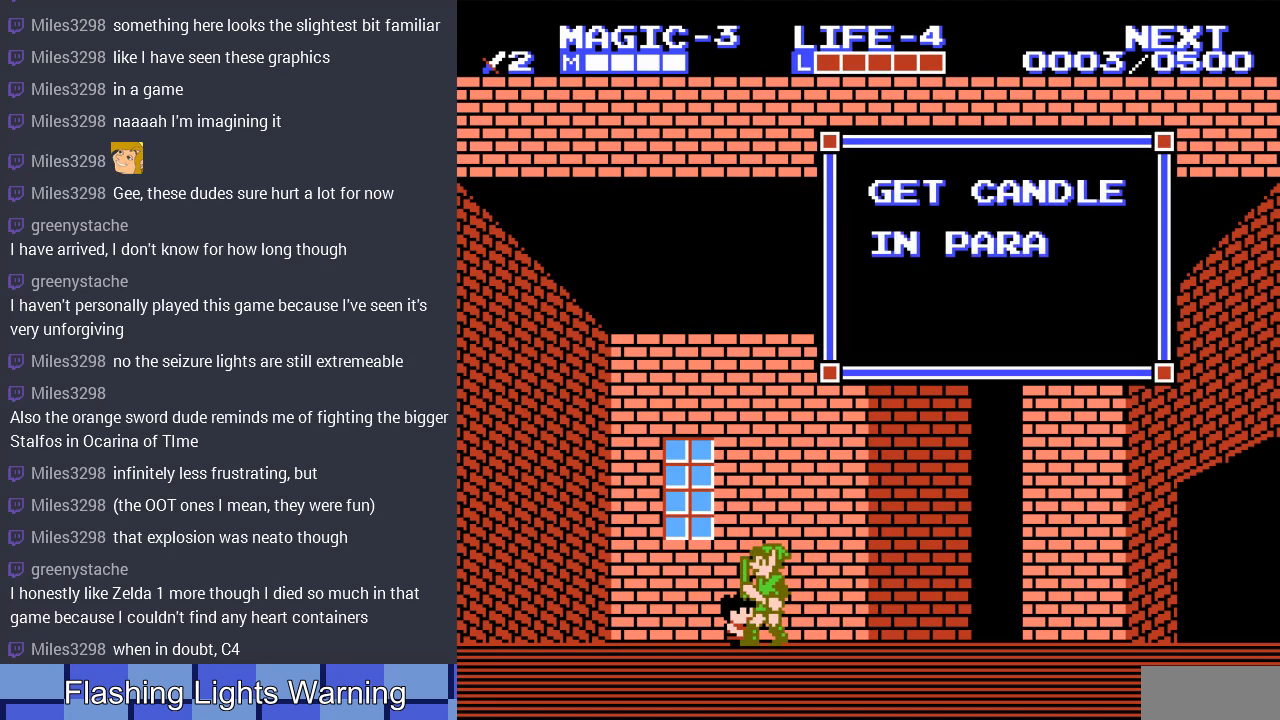
{"buttons": [], "events": []}
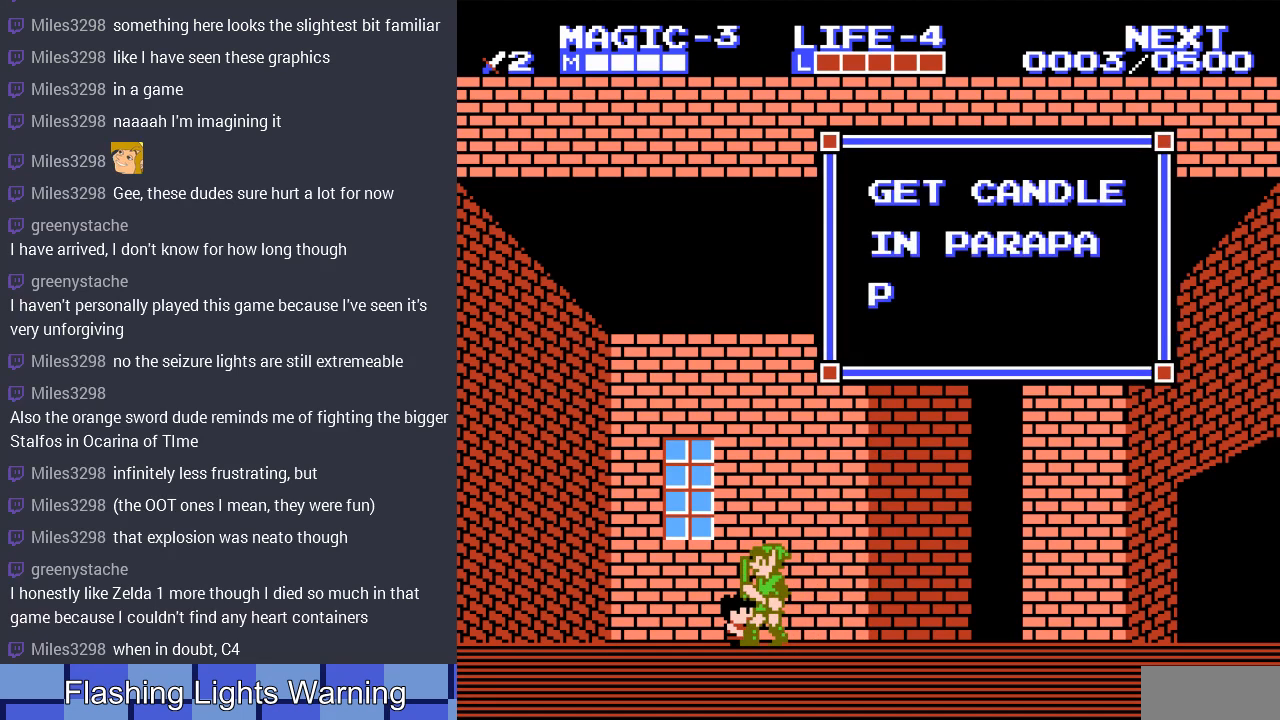
{"buttons": [], "events": []}
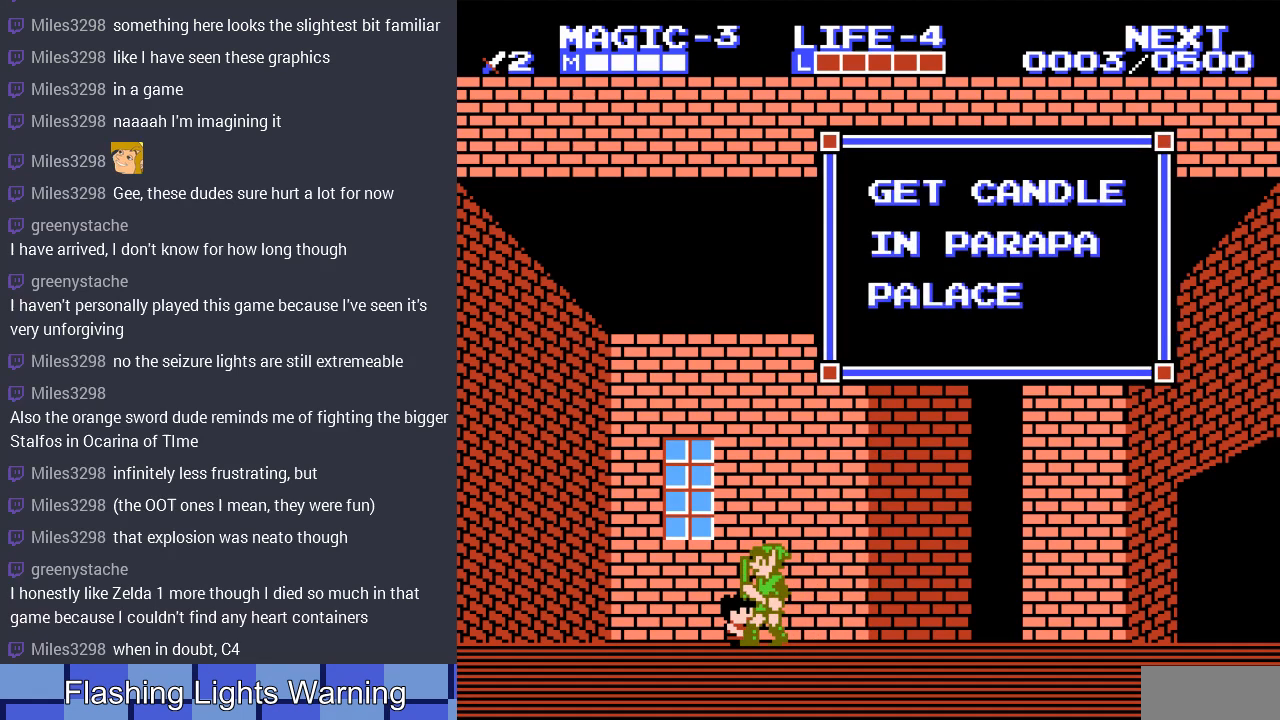
{"buttons": [], "events": []}
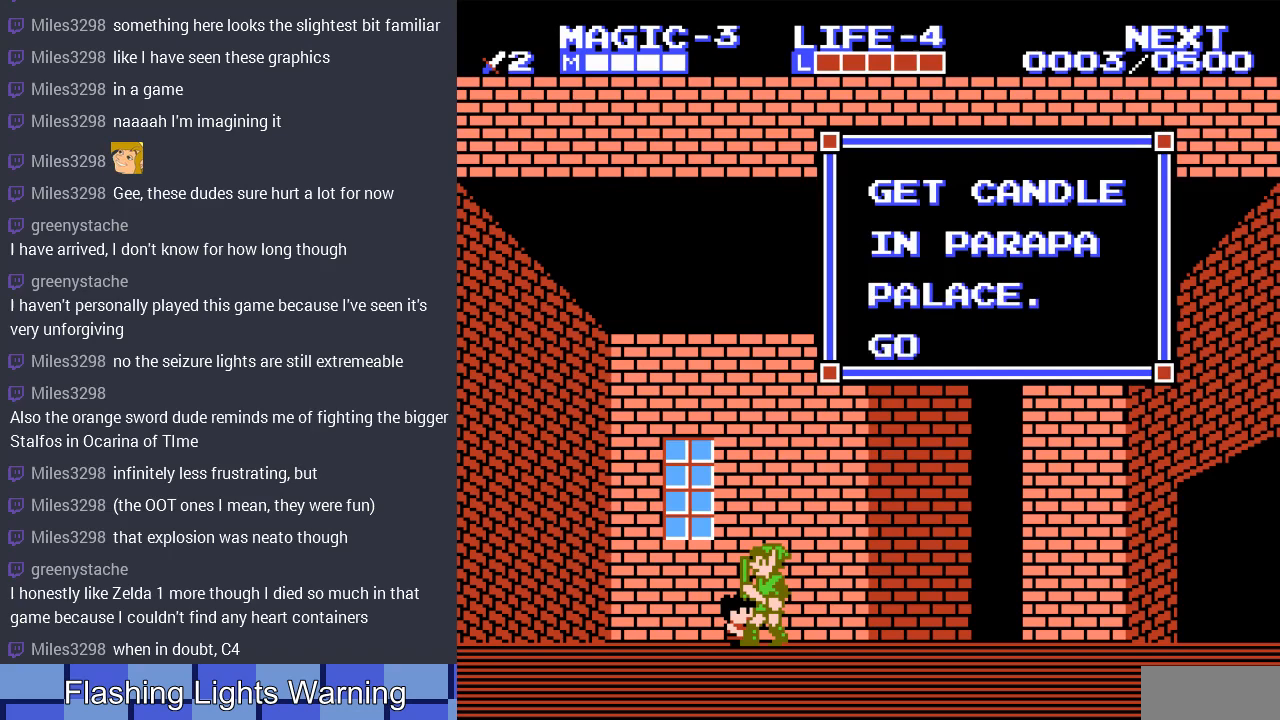
{"buttons": [], "events": []}
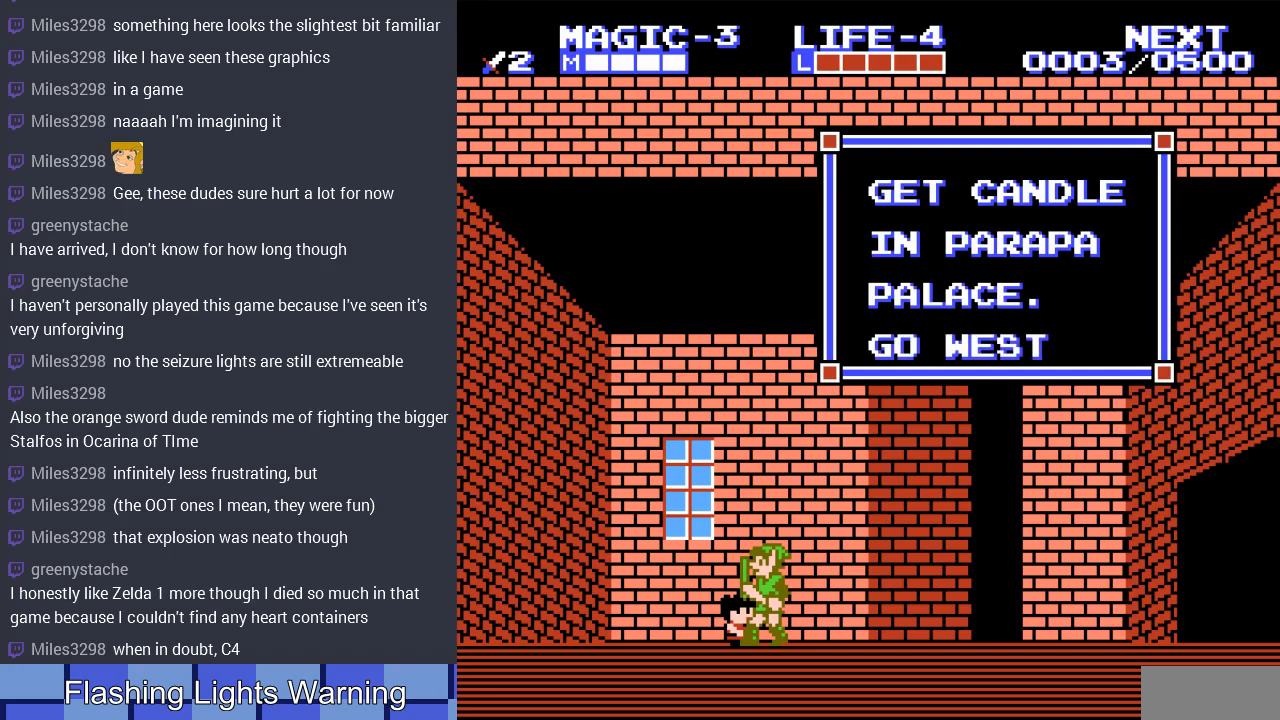
{"buttons": [], "events": []}
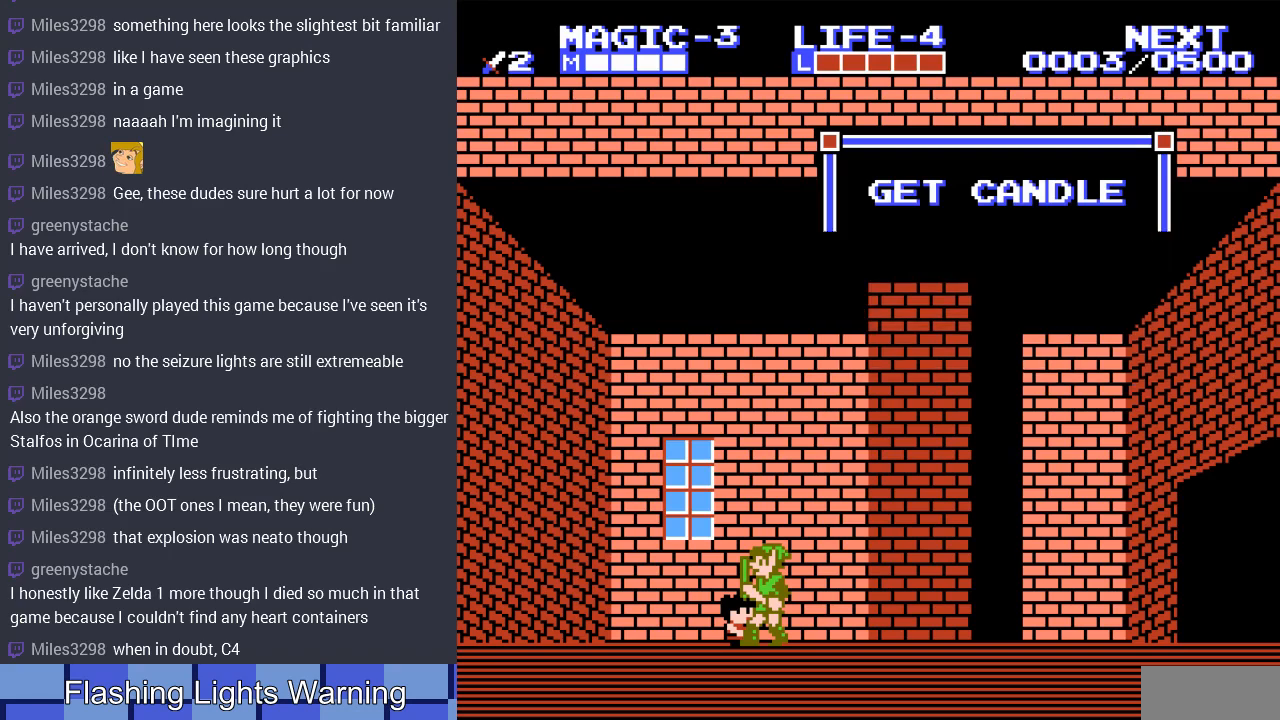
{"buttons": ["DPAD_RIGHT"], "events": [[133, "DPAD_RIGHT", "down"]]}
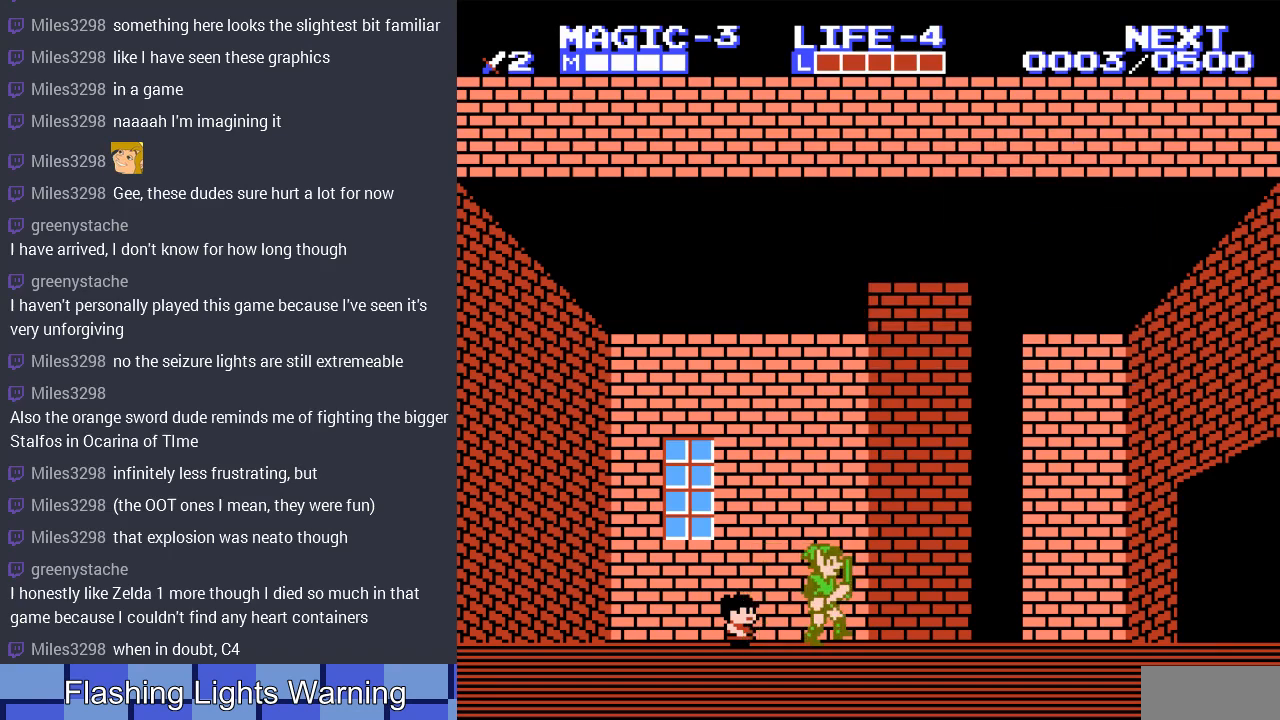
{"buttons": ["DPAD_RIGHT"], "events": []}
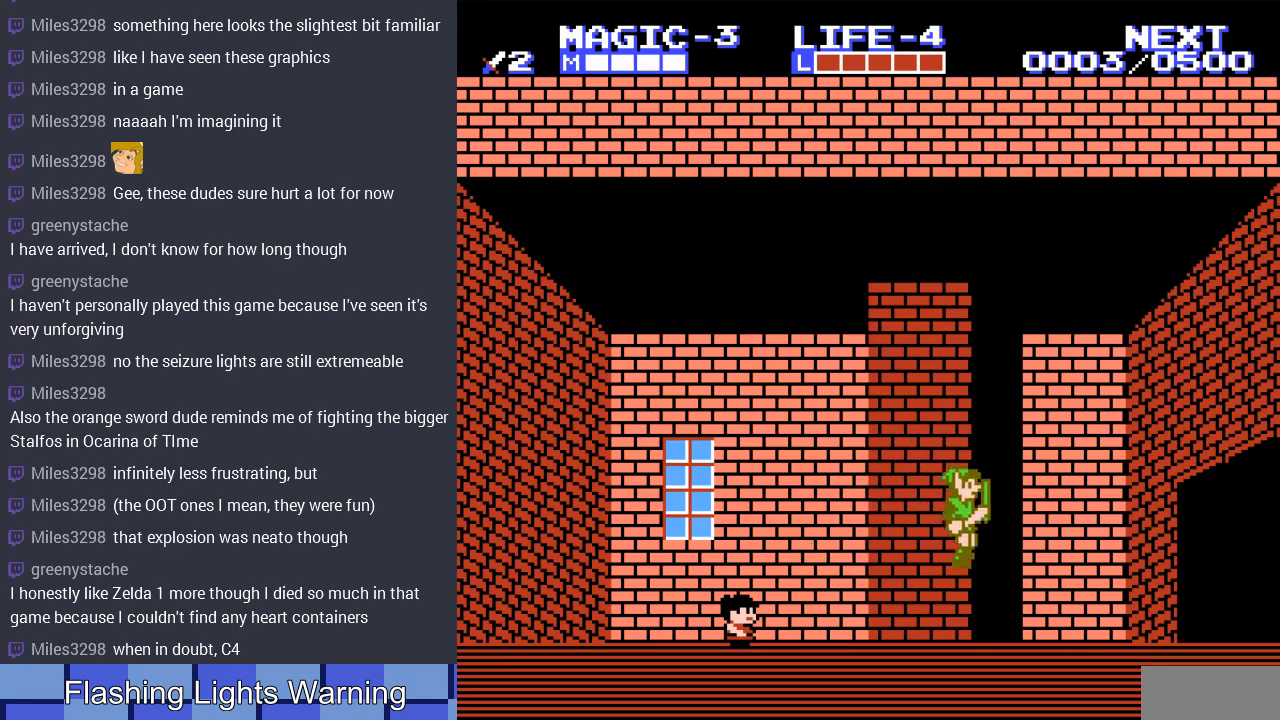
{"buttons": ["DPAD_RIGHT"], "events": []}
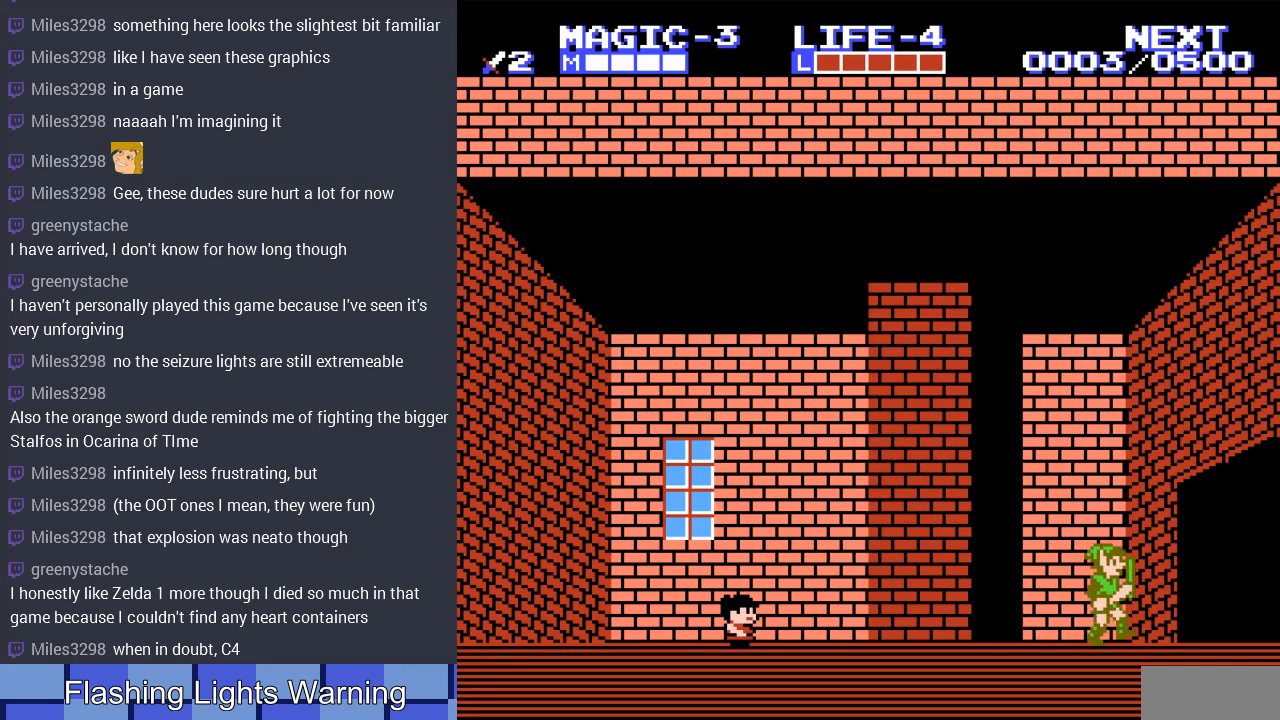
{"buttons": ["DPAD_RIGHT"], "events": []}
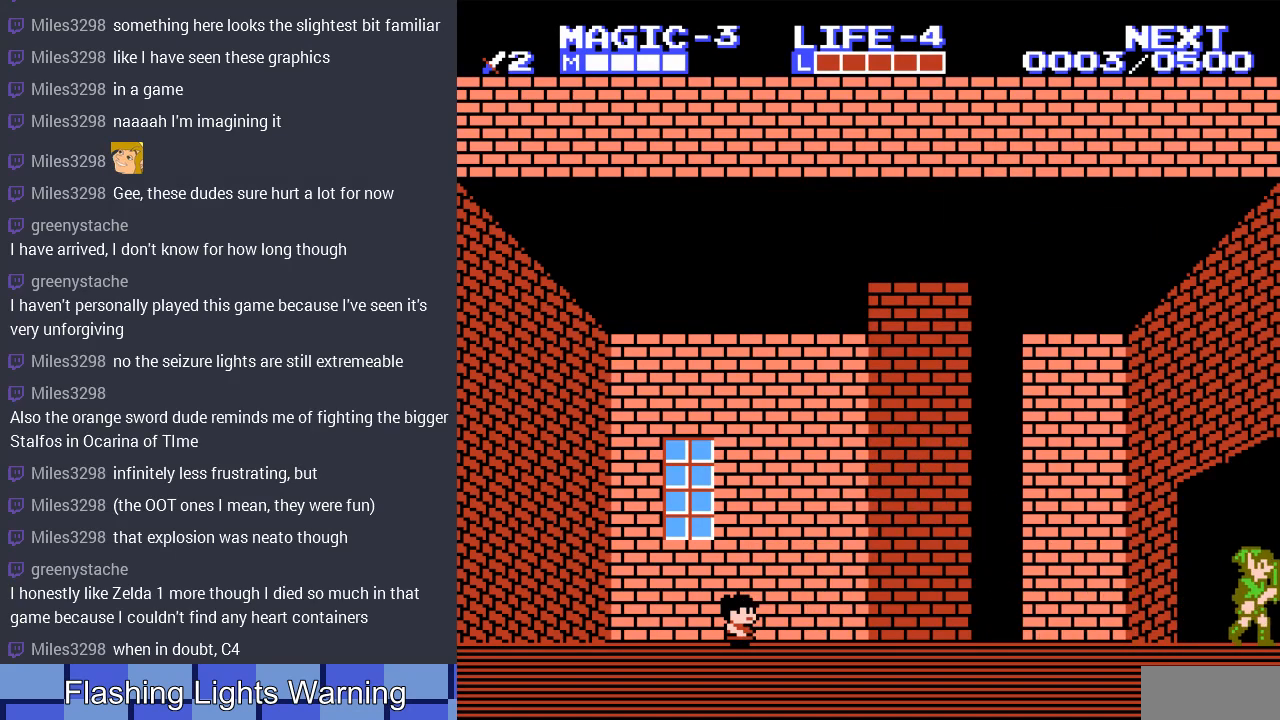
{"buttons": [], "events": [[333, "DPAD_RIGHT", "up"]]}
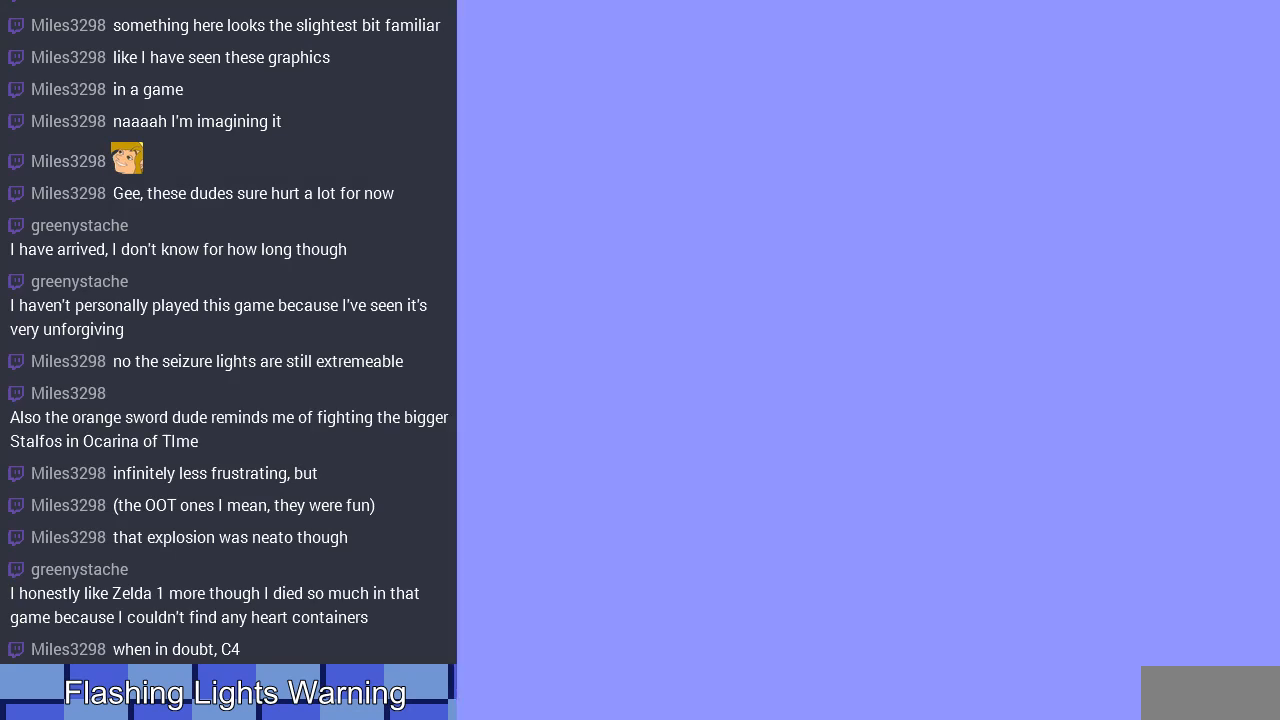
{"buttons": [], "events": []}
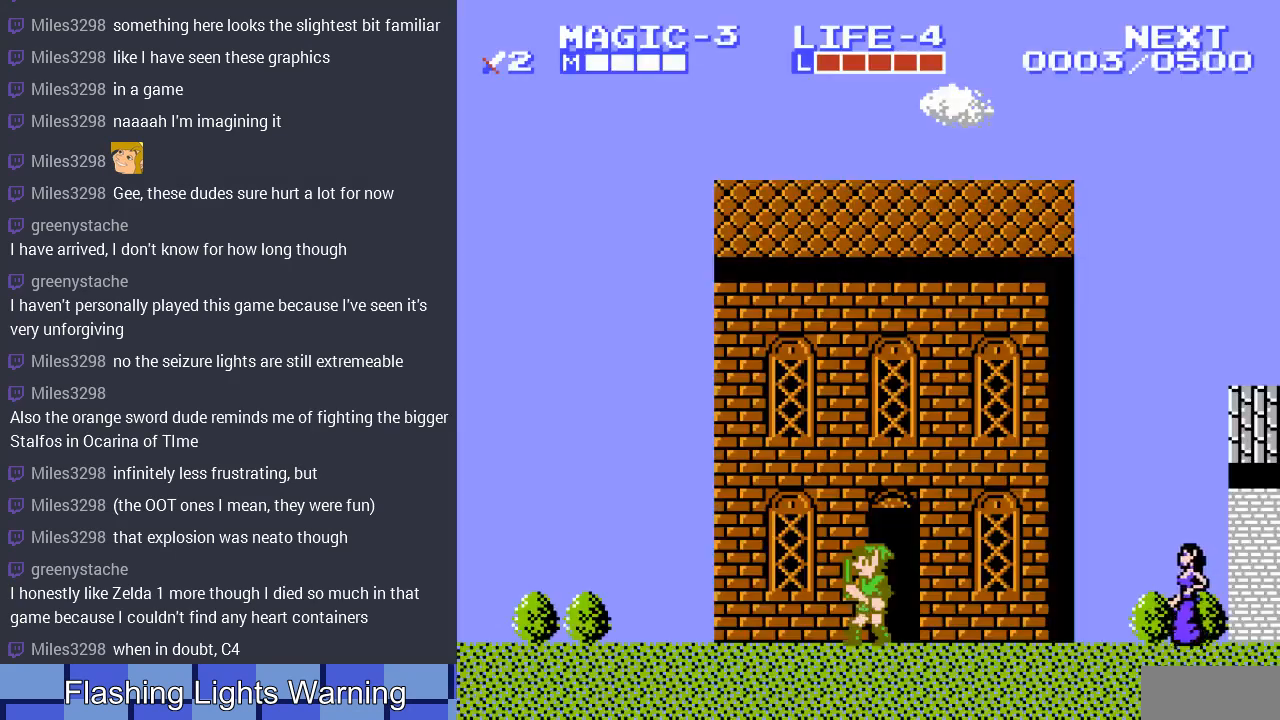
{"buttons": ["DPAD_LEFT"], "events": [[67, "DPAD_RIGHT", "down"], [300, "DPAD_RIGHT", "up"], [367, "DPAD_LEFT", "down"]]}
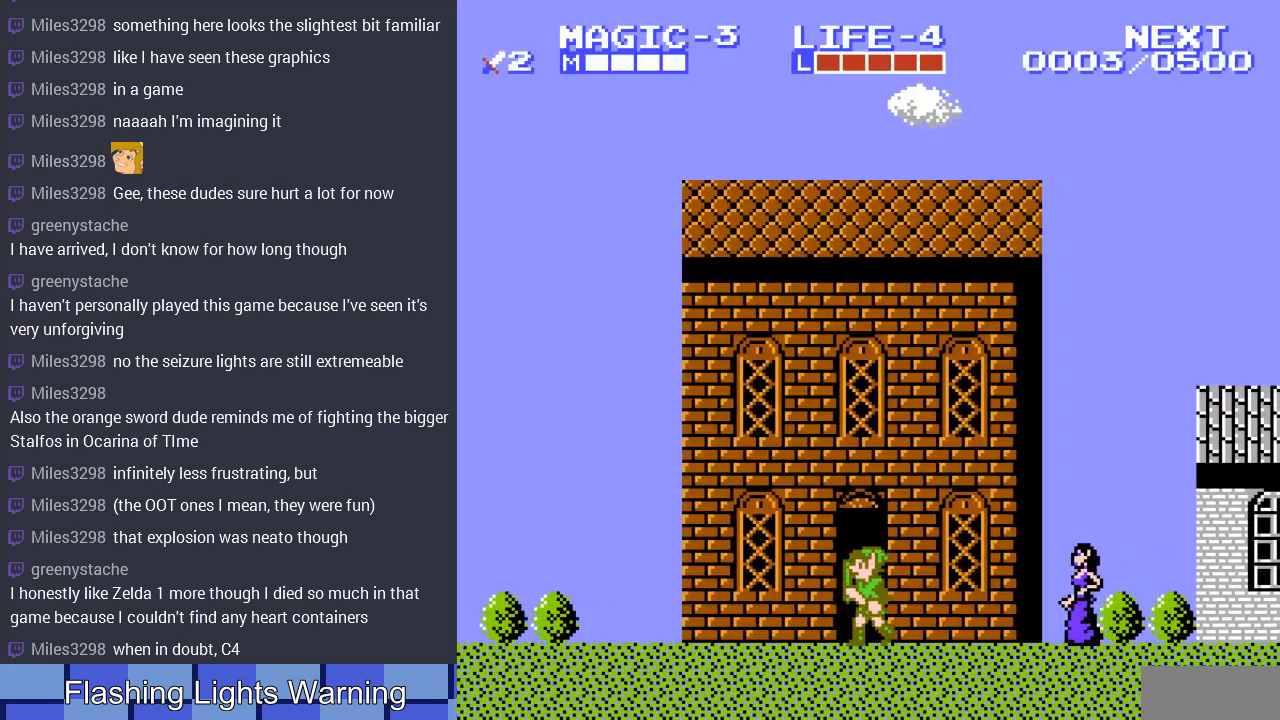
{"buttons": ["DPAD_LEFT"], "events": []}
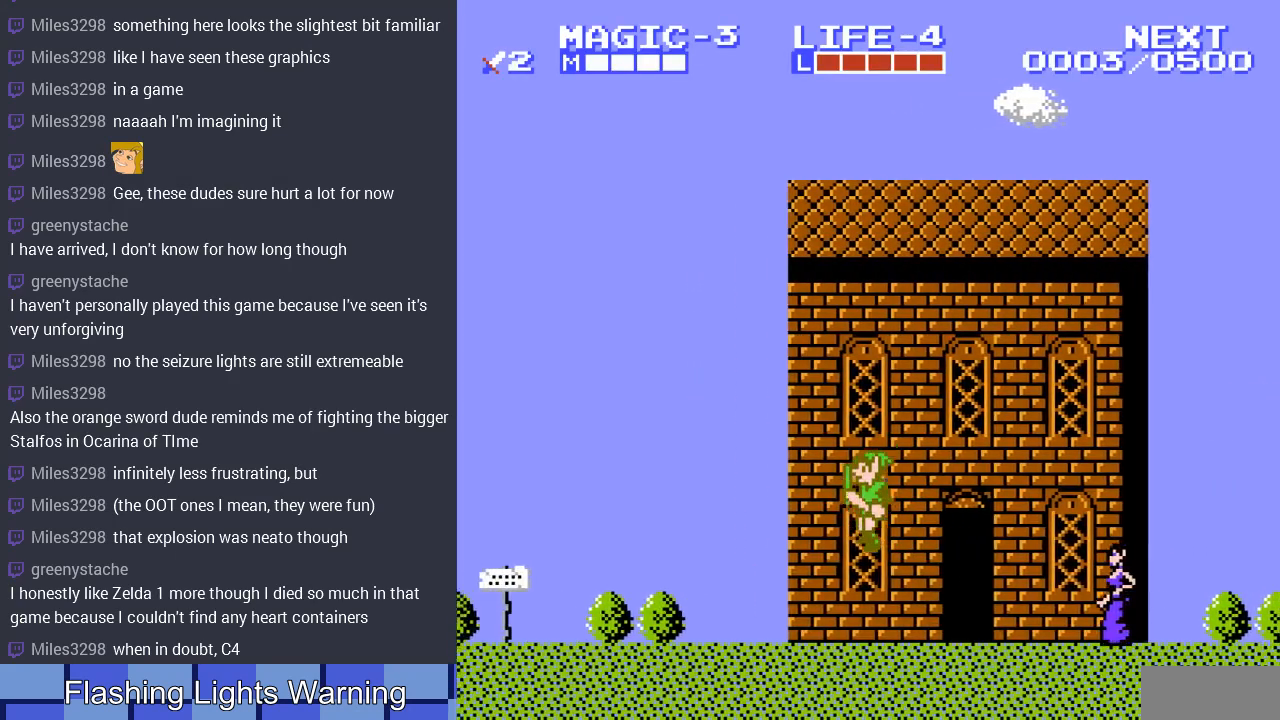
{"buttons": ["DPAD_LEFT"], "events": [[400, "DPAD_UP", "down"], [500, "DPAD_UP", "up"]]}
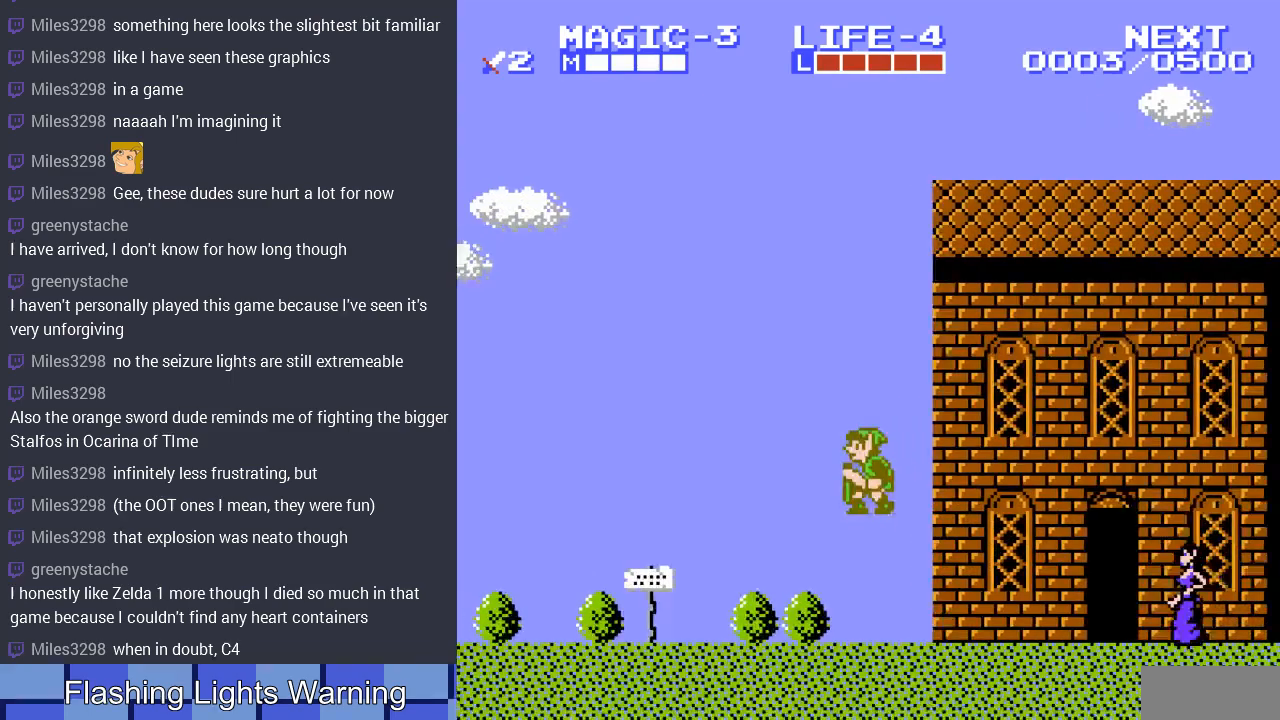
{"buttons": ["DPAD_LEFT"], "events": []}
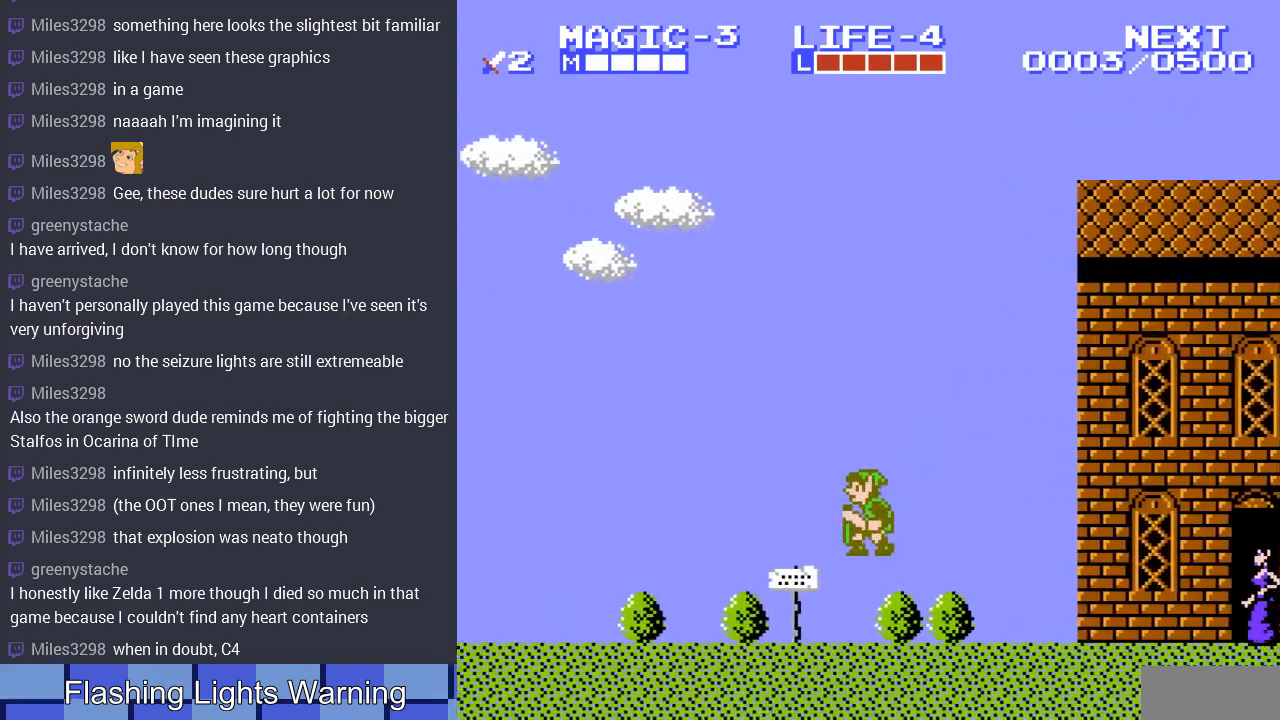
{"buttons": ["DPAD_UP", "DPAD_LEFT"], "events": [[500, "DPAD_UP", "down"]]}
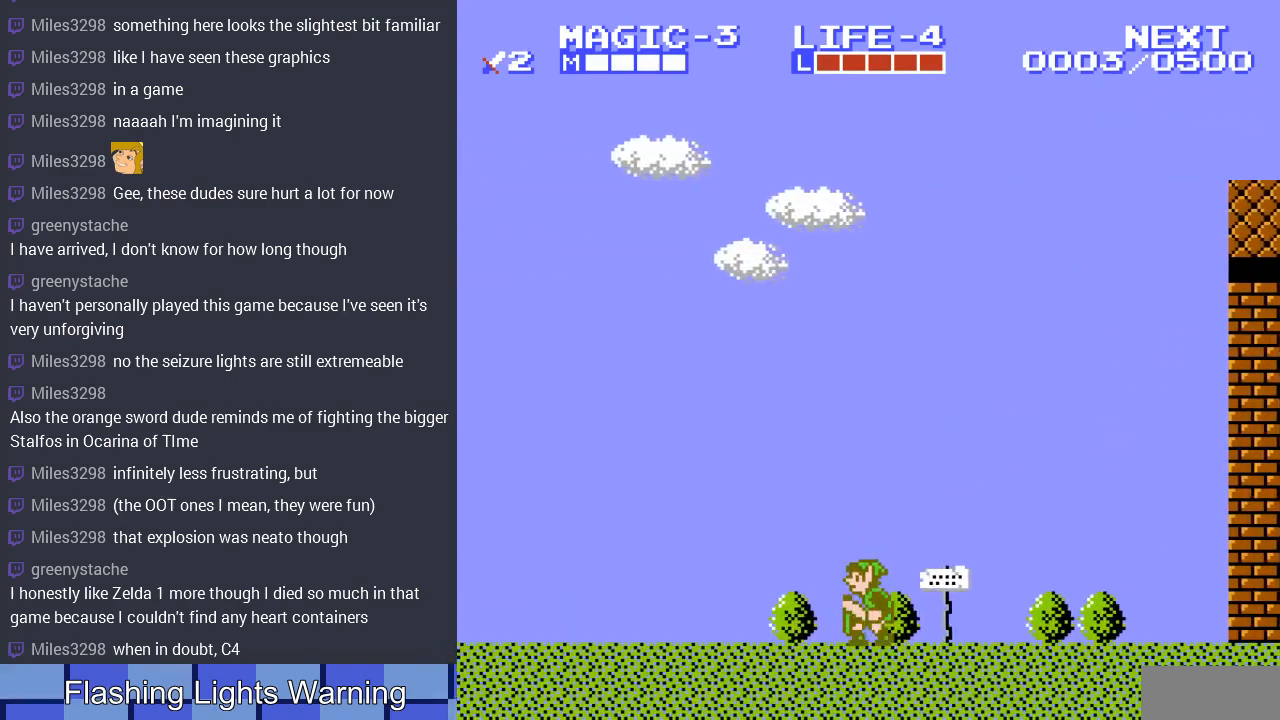
{"buttons": ["DPAD_LEFT"], "events": [[100, "DPAD_UP", "up"]]}
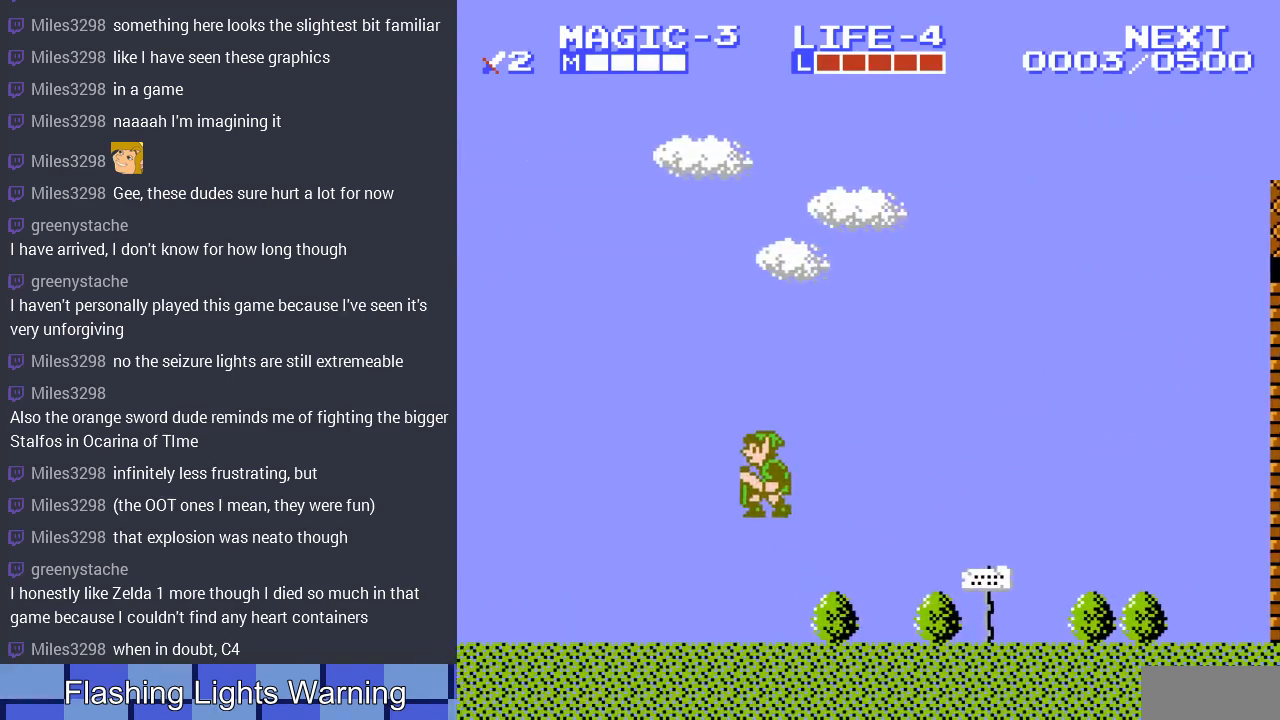
{"buttons": ["DPAD_LEFT"], "events": []}